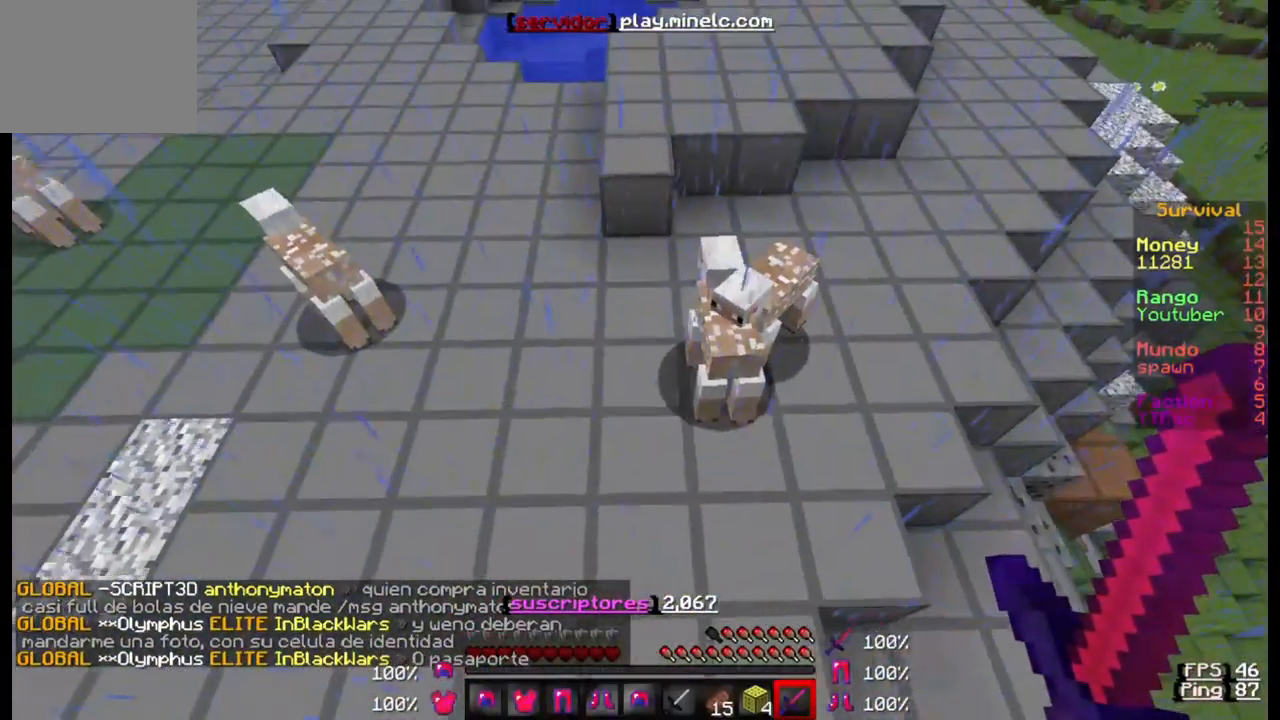
Gameplay with keyboard; each line is a JSON object with the keys held at the frame after it. "events" lists presses ("down") and releases ("up") of "a", "d", "s" and "w" between this image and that frame as [ms after this image, input, new state], when the widget could be followed in between. No other keys are recorded. Mouse input is not recorded.
{"keys": [], "events": []}
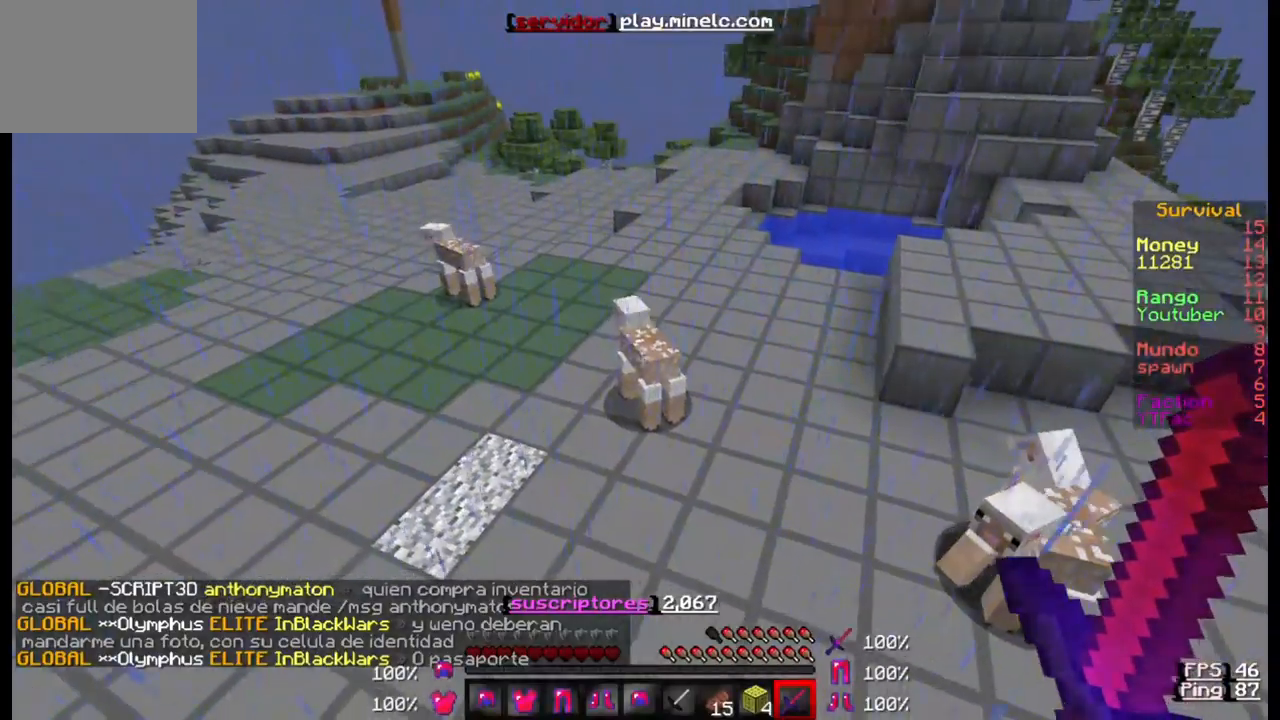
{"keys": ["w"], "events": [[67, "w", "down"]]}
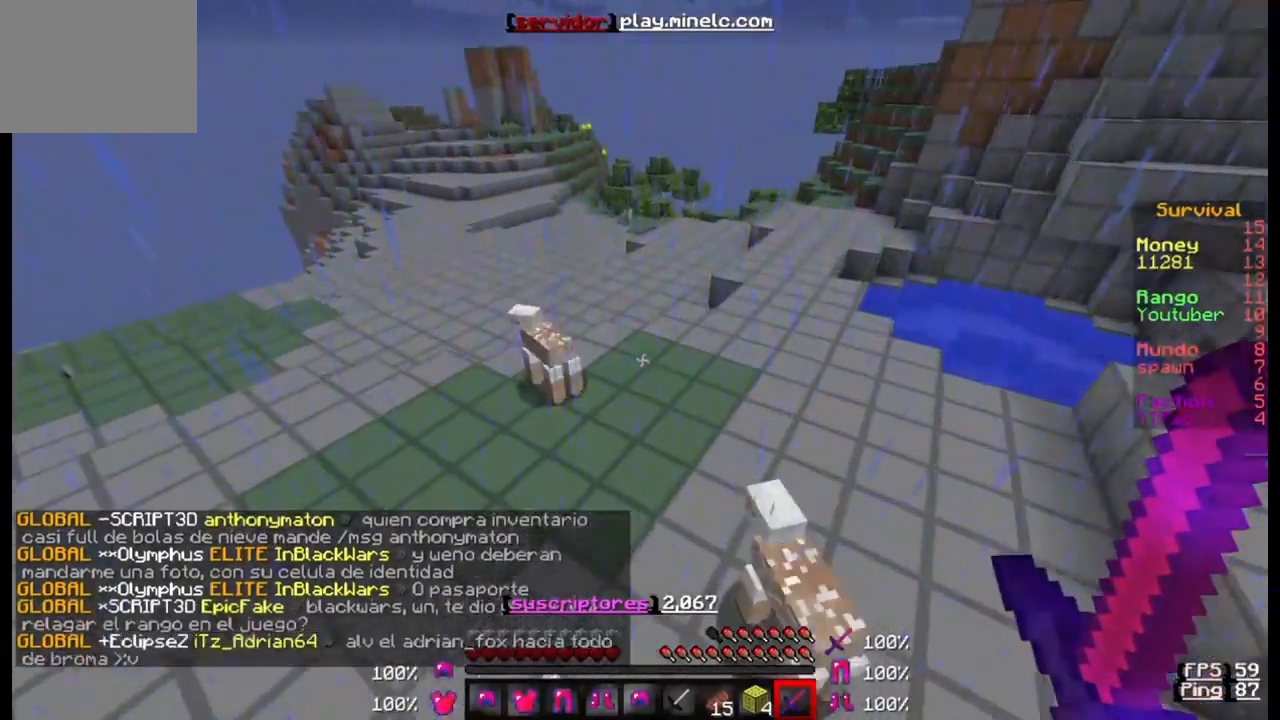
{"keys": ["a"], "events": [[167, "a", "down"], [167, "w", "up"]]}
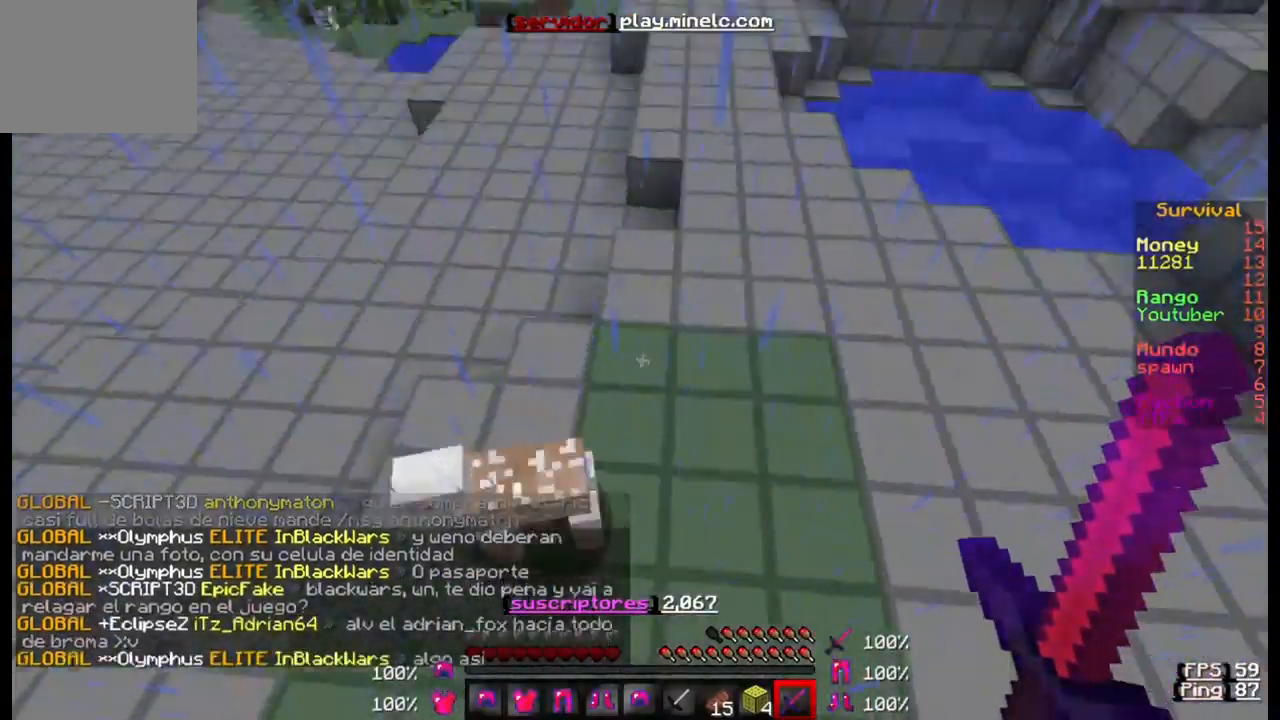
{"keys": [], "events": [[100, "a", "up"]]}
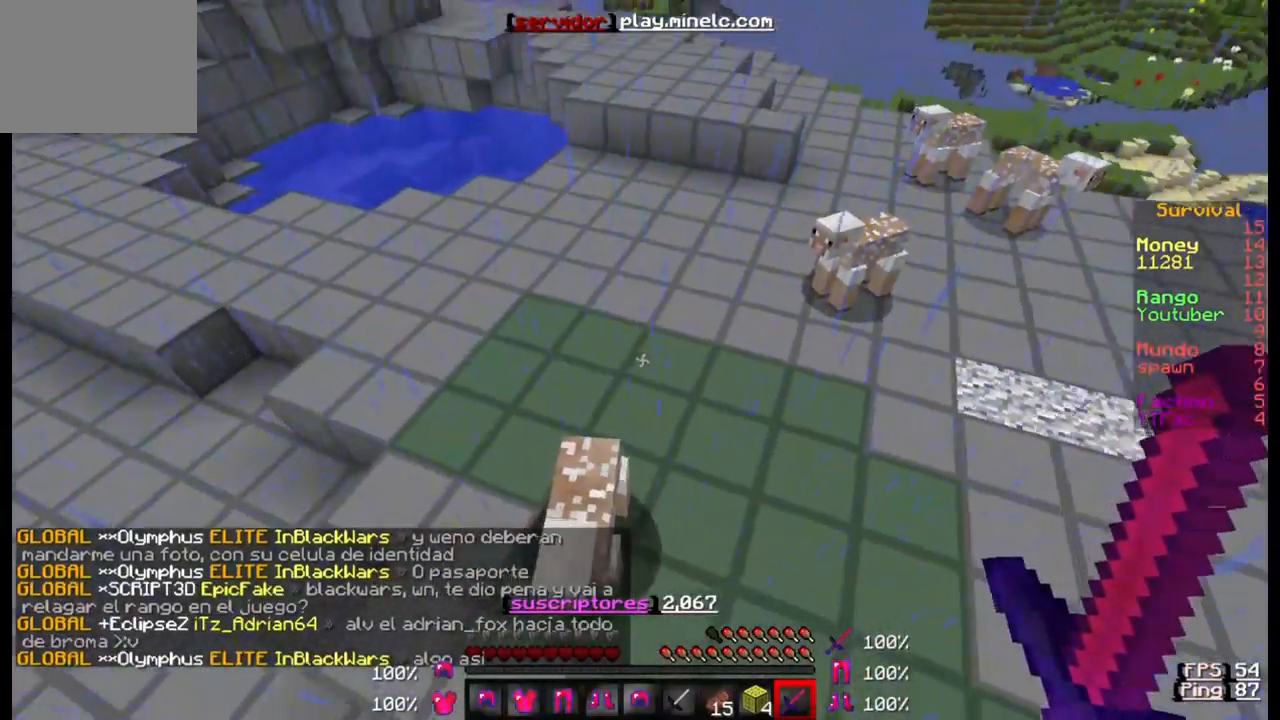
{"keys": [], "events": []}
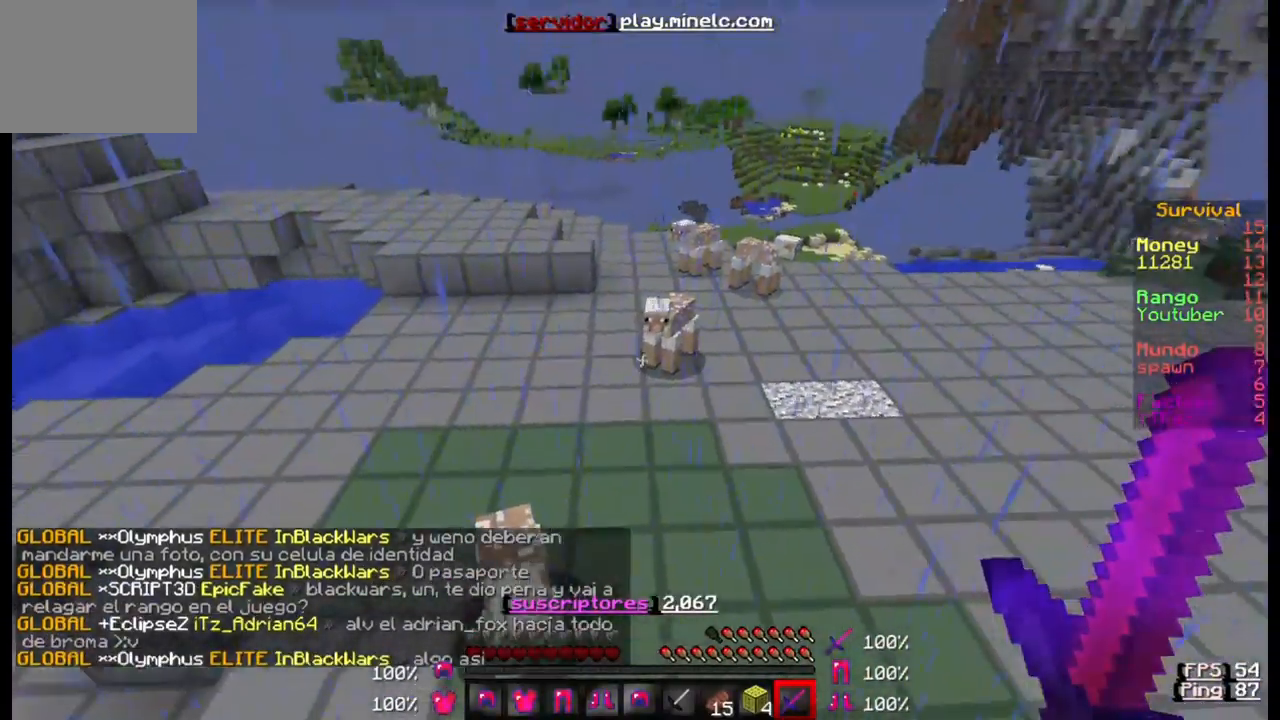
{"keys": ["w"], "events": [[450, "w", "down"]]}
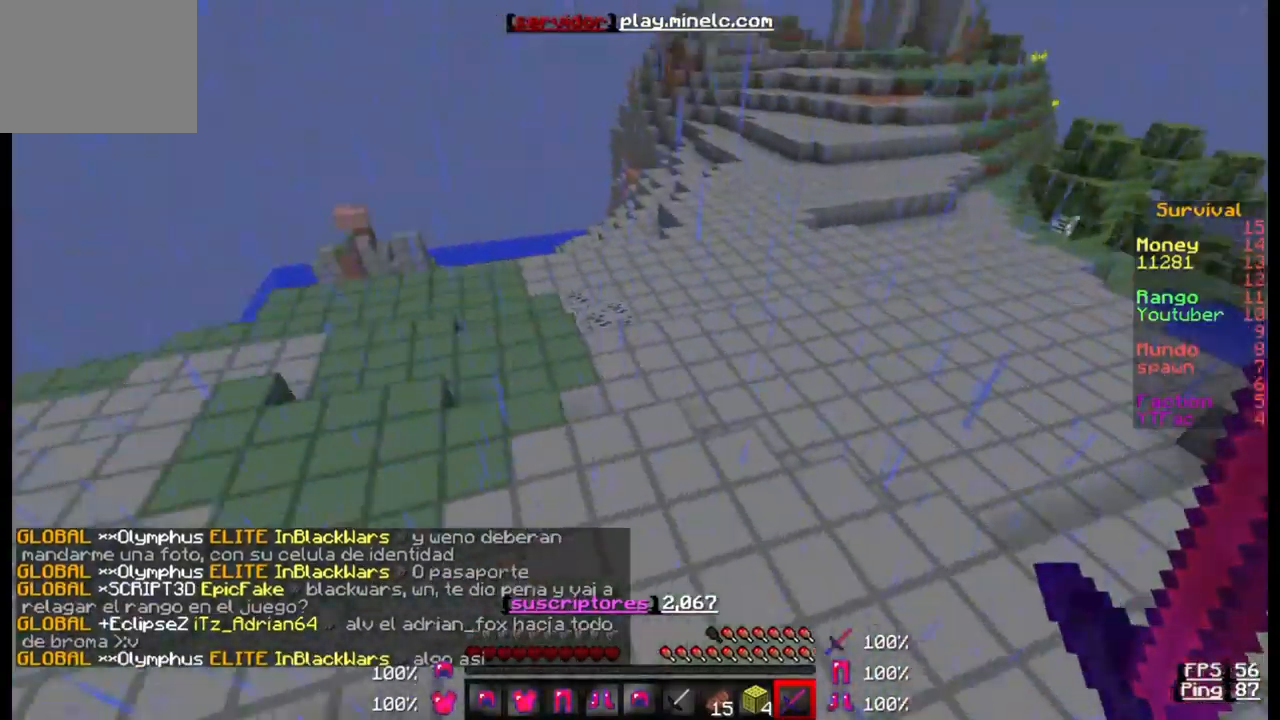
{"keys": ["w"], "events": []}
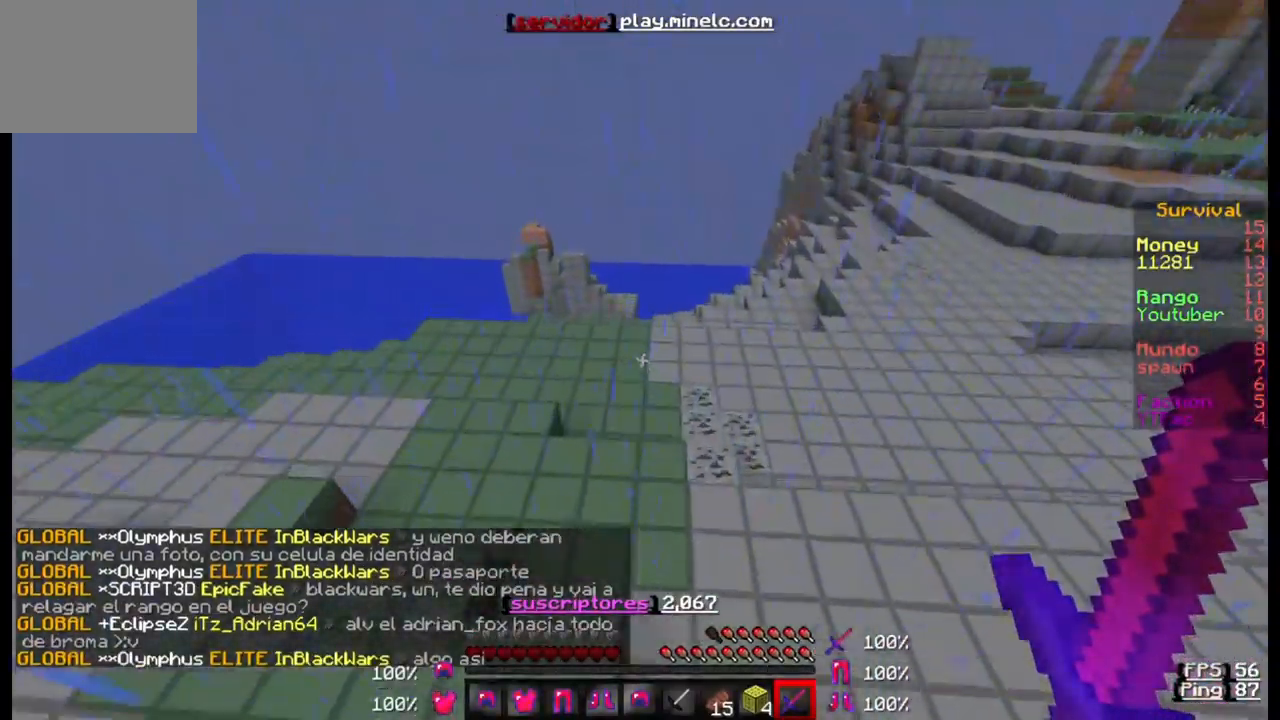
{"keys": ["w"], "events": []}
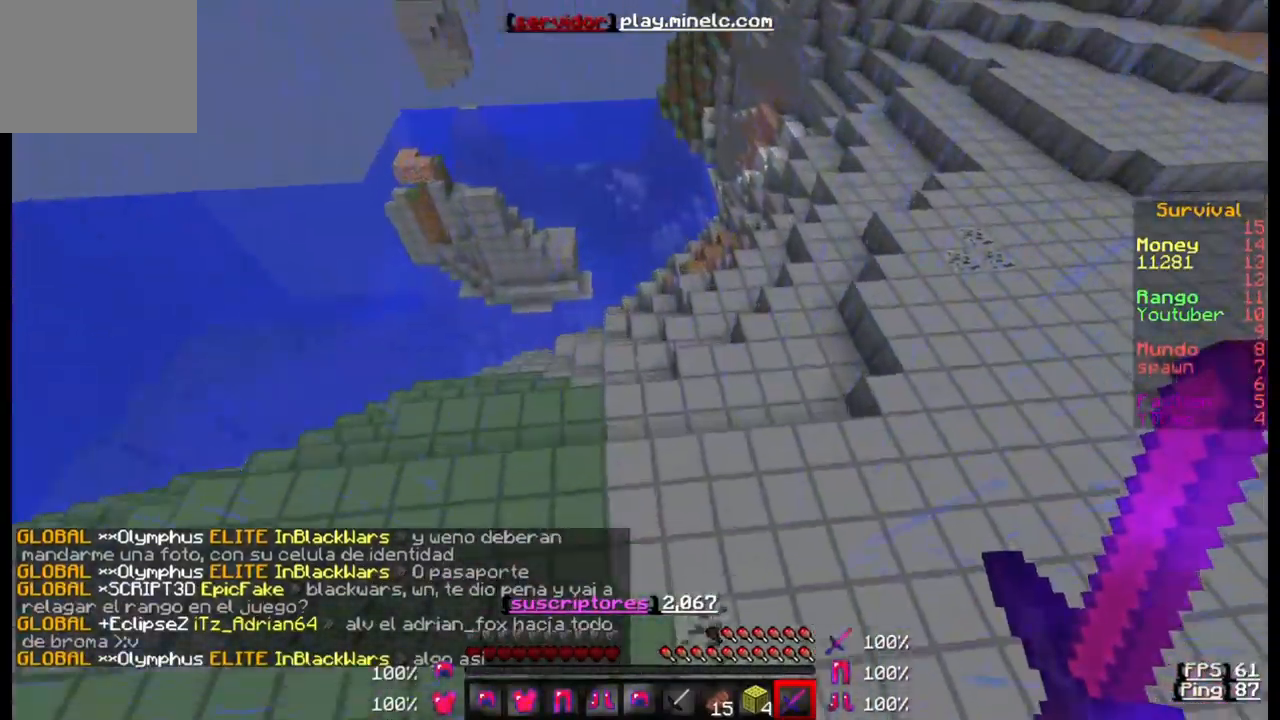
{"keys": ["w"], "events": []}
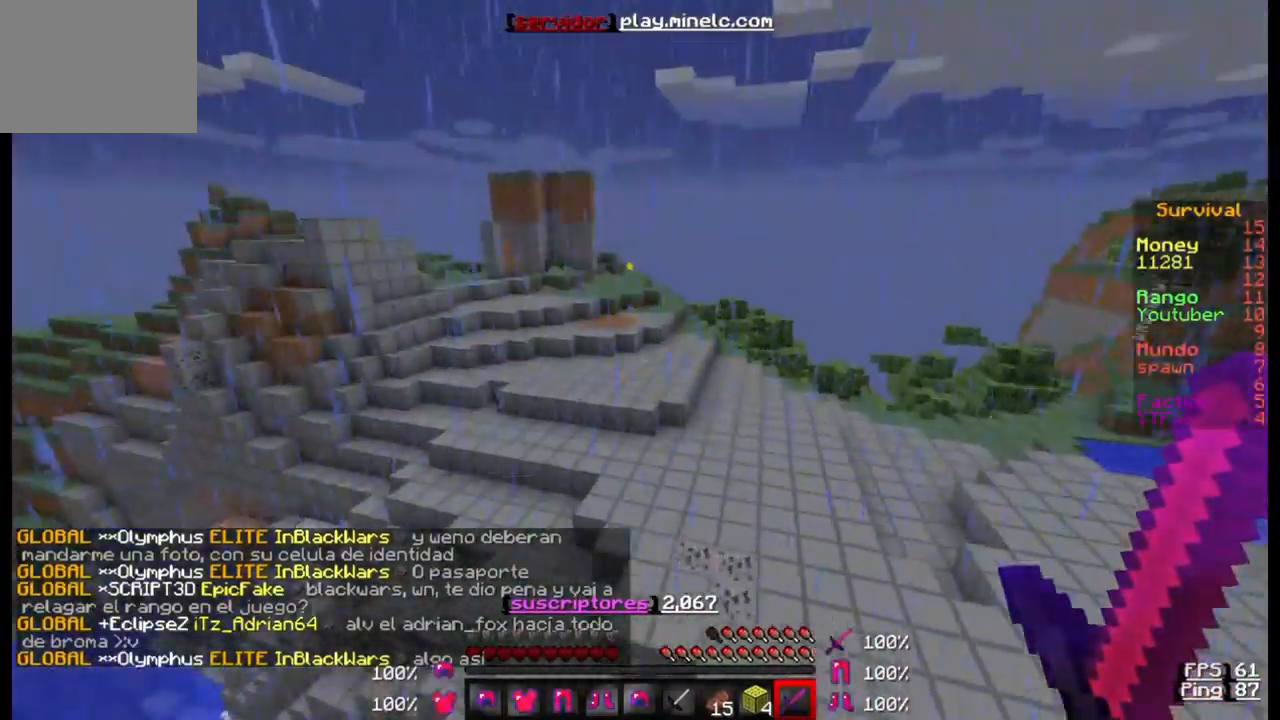
{"keys": ["w"], "events": []}
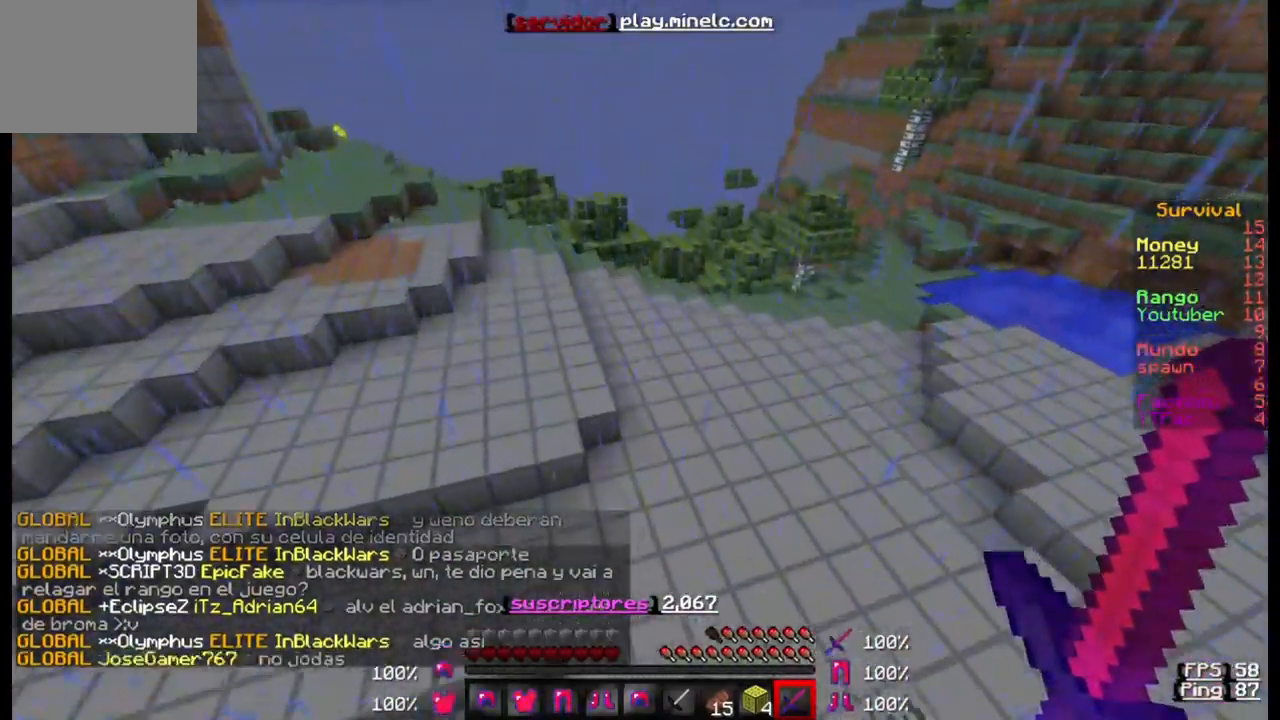
{"keys": ["w"], "events": []}
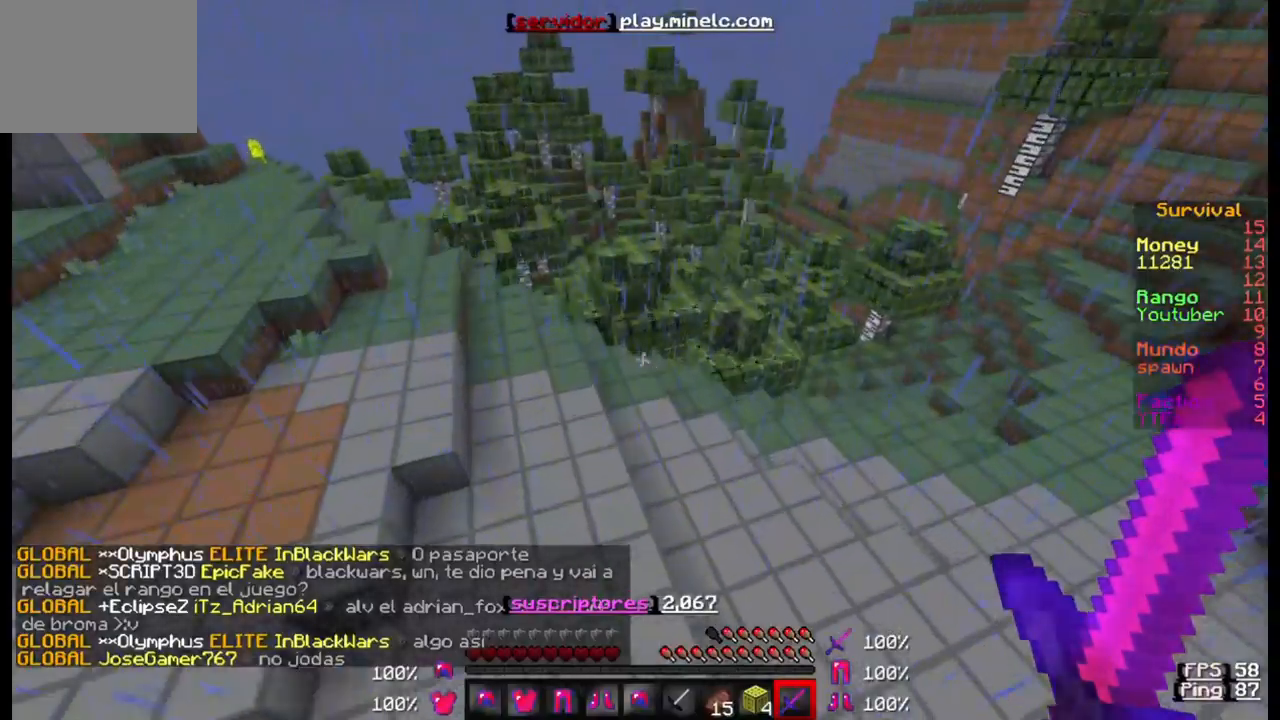
{"keys": ["w"], "events": []}
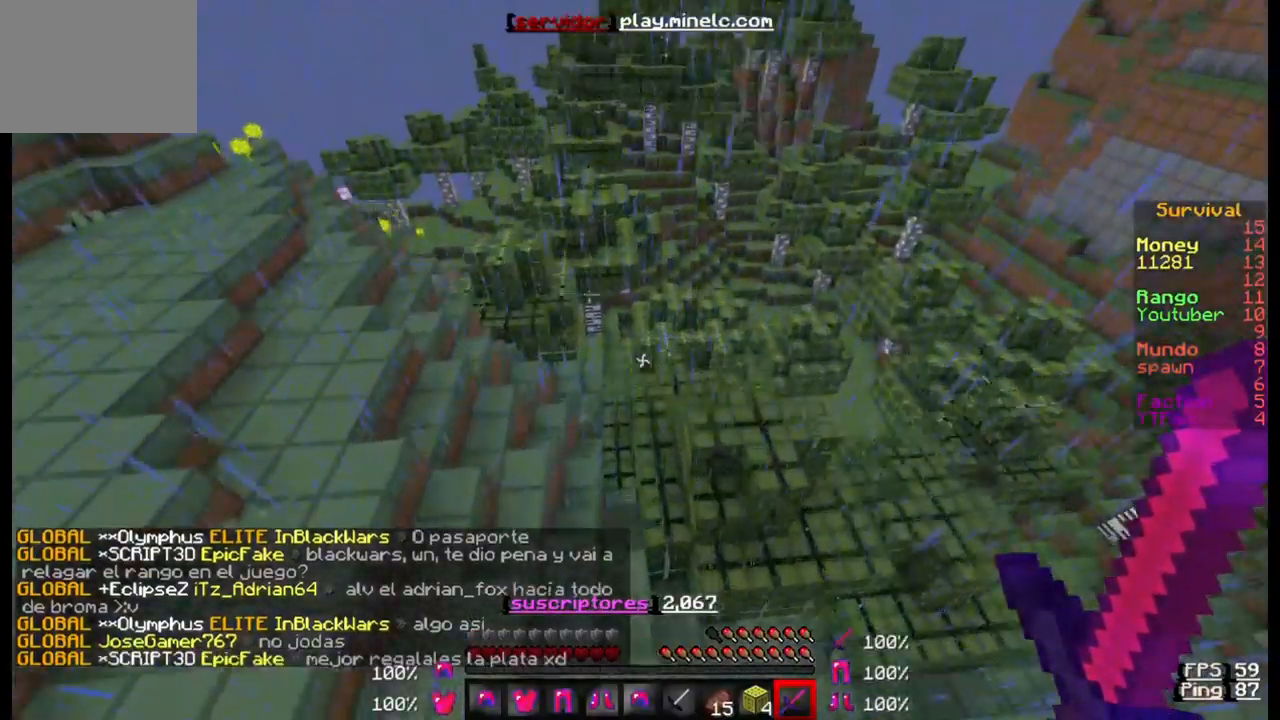
{"keys": ["w"], "events": []}
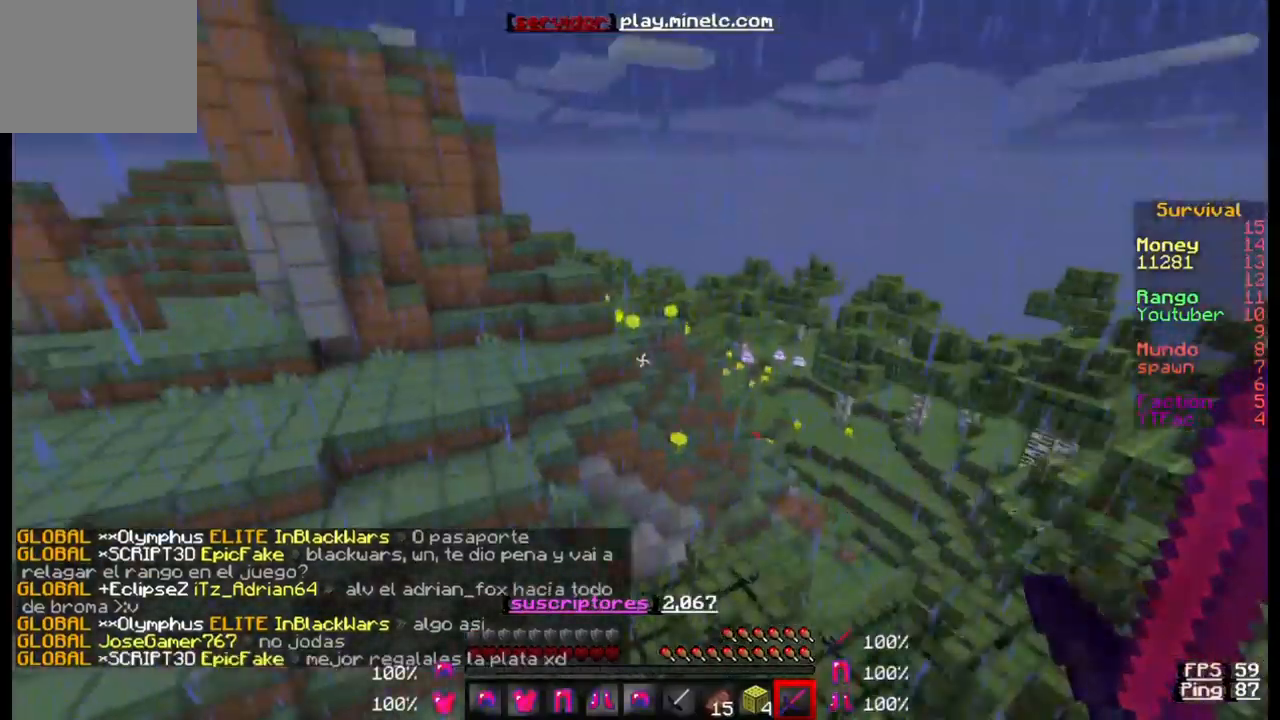
{"keys": ["w"], "events": []}
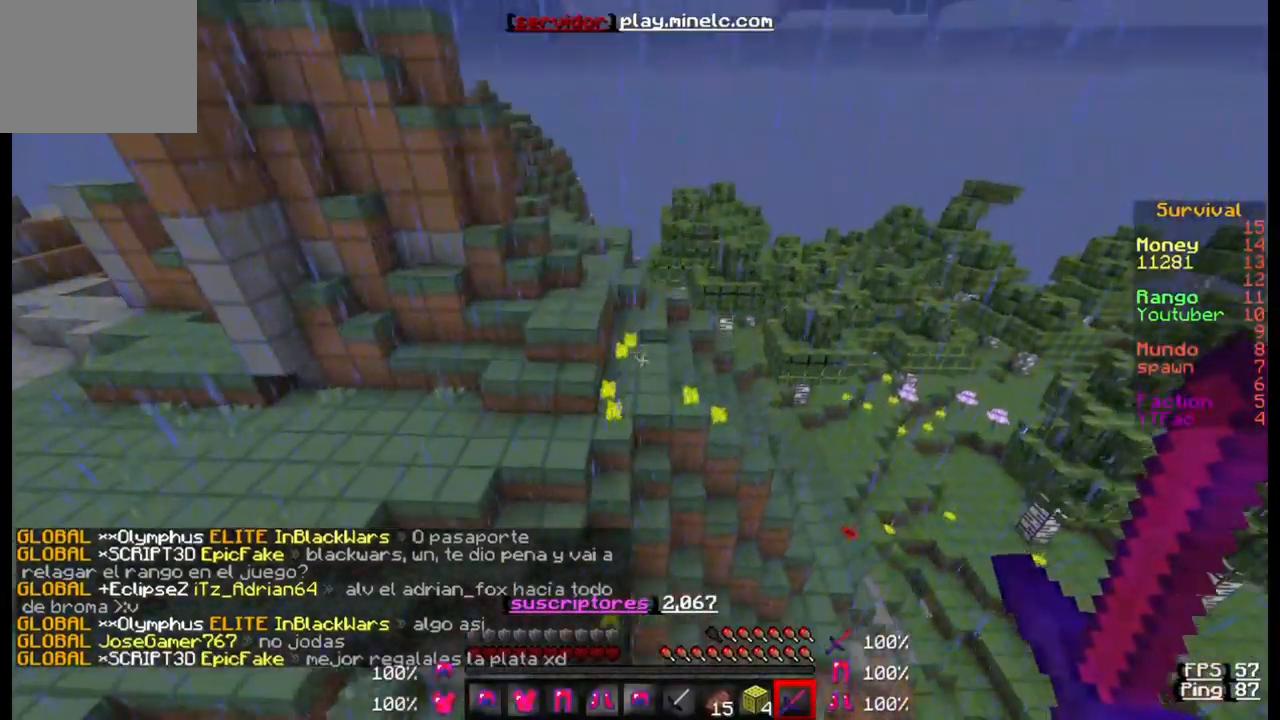
{"keys": ["w"], "events": []}
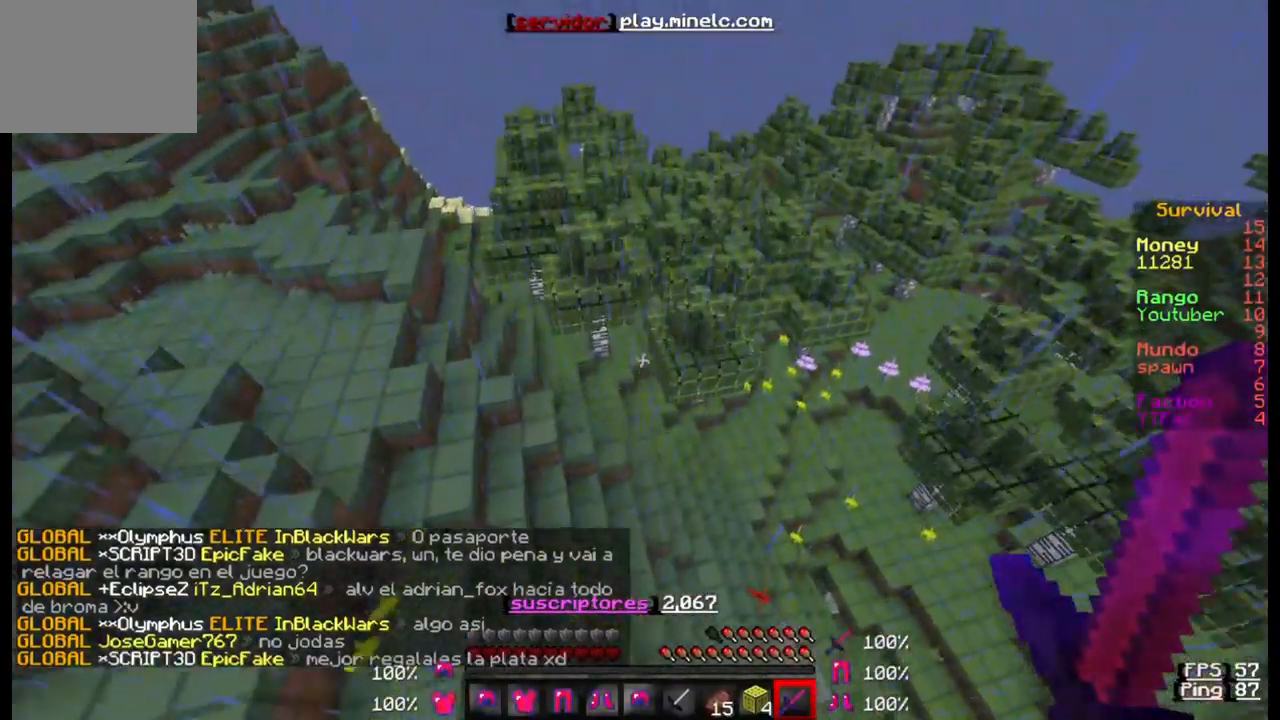
{"keys": ["w"], "events": []}
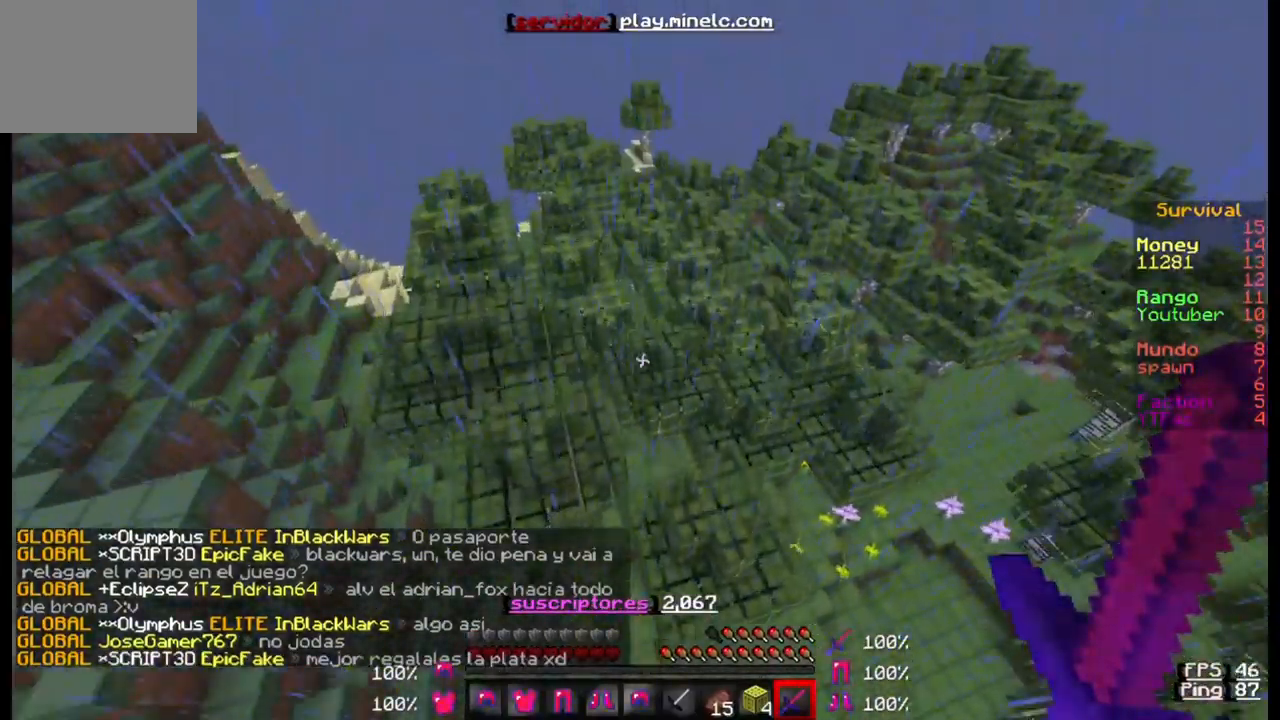
{"keys": ["w"], "events": []}
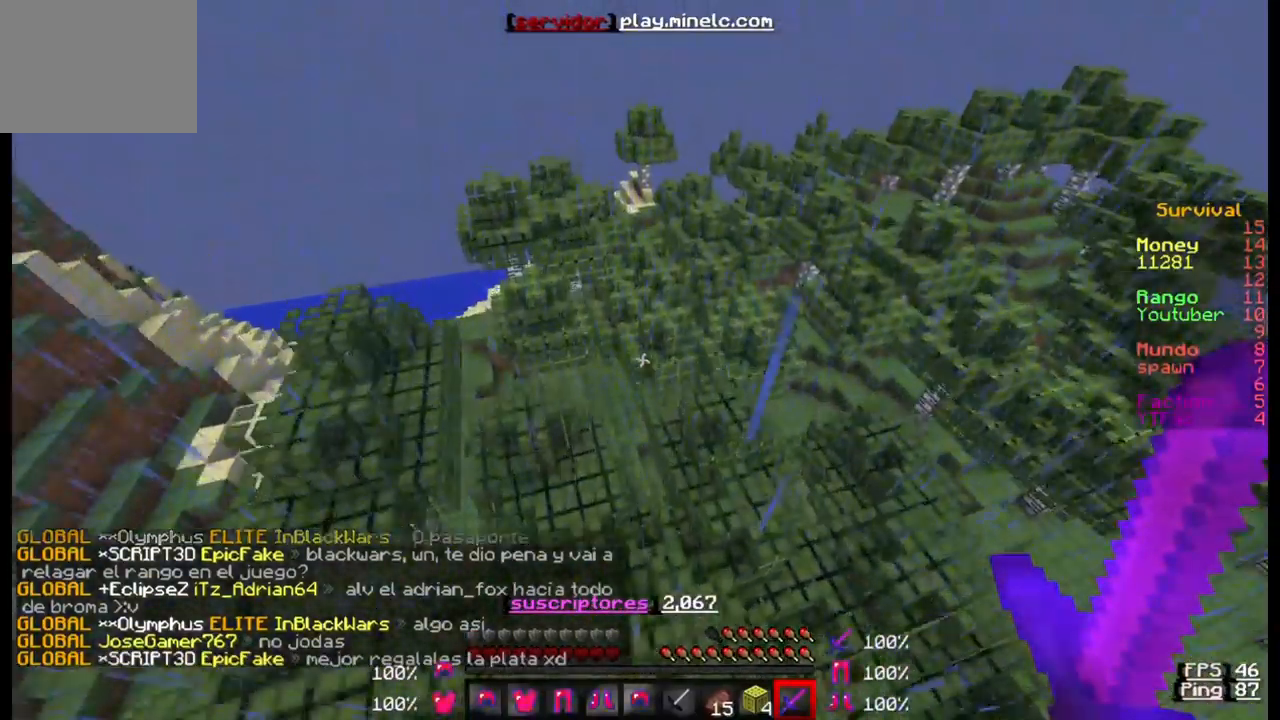
{"keys": ["w"], "events": []}
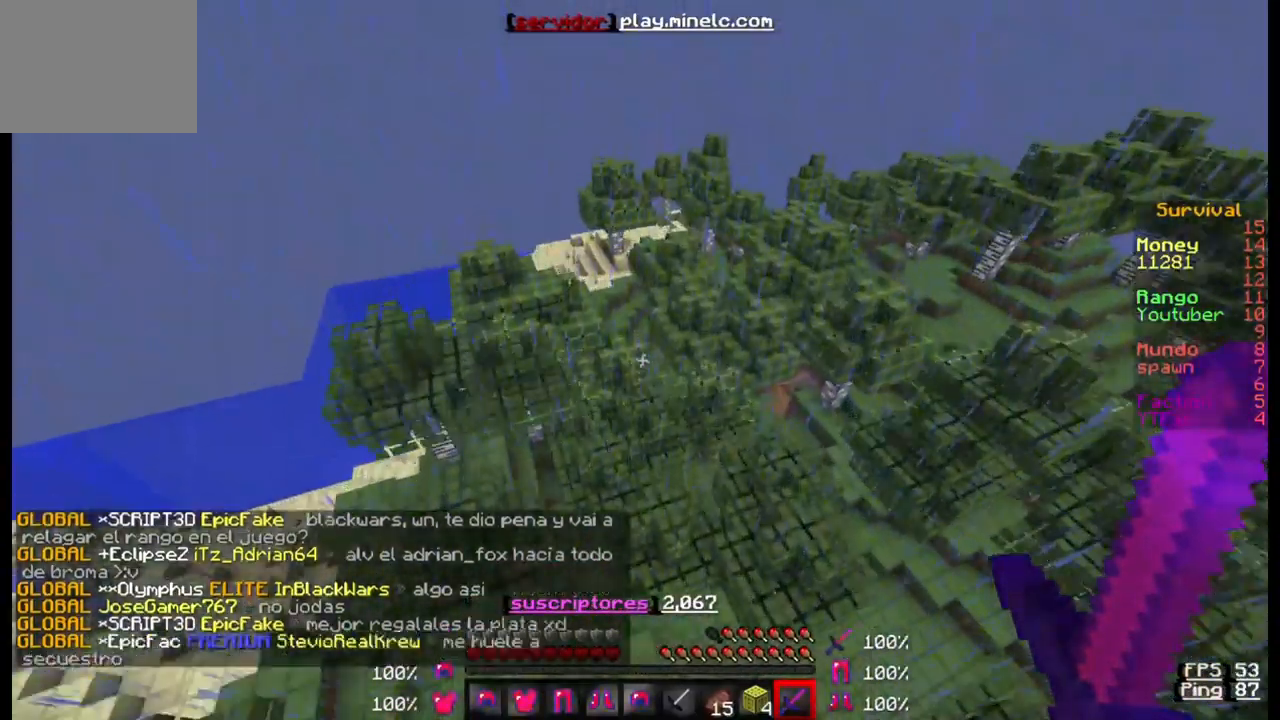
{"keys": ["w"], "events": []}
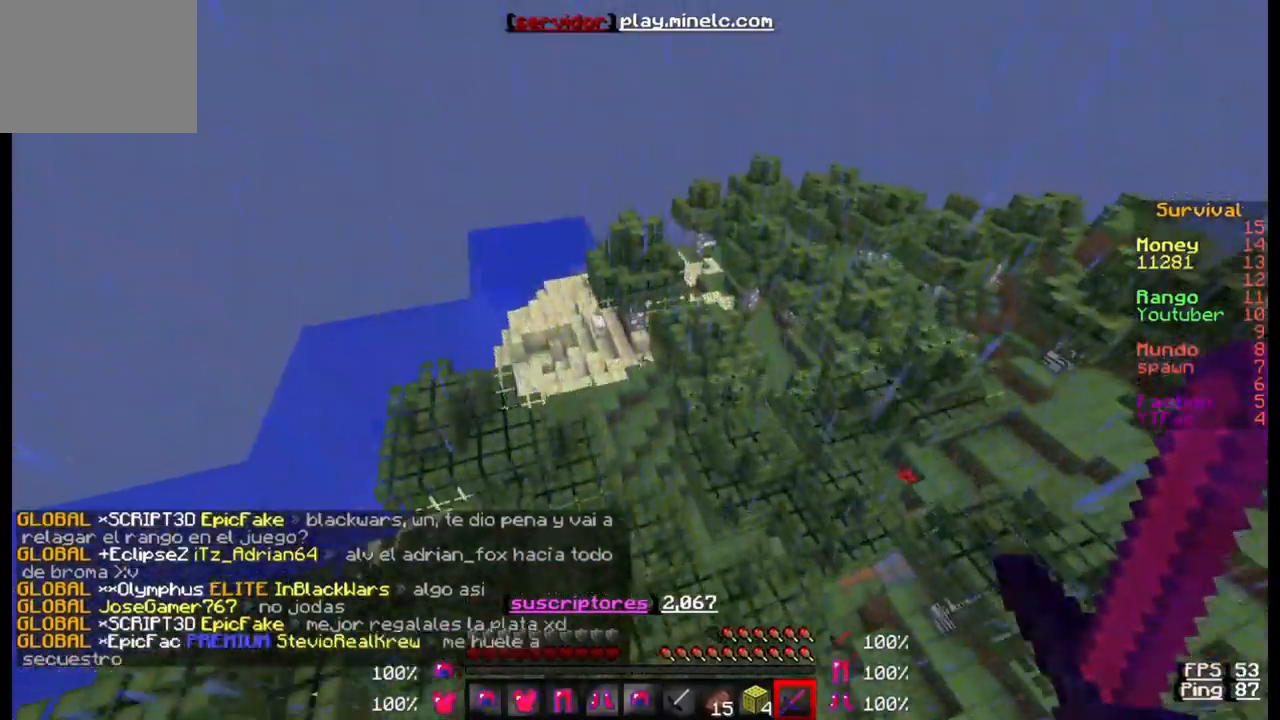
{"keys": [], "events": [[233, "w", "up"]]}
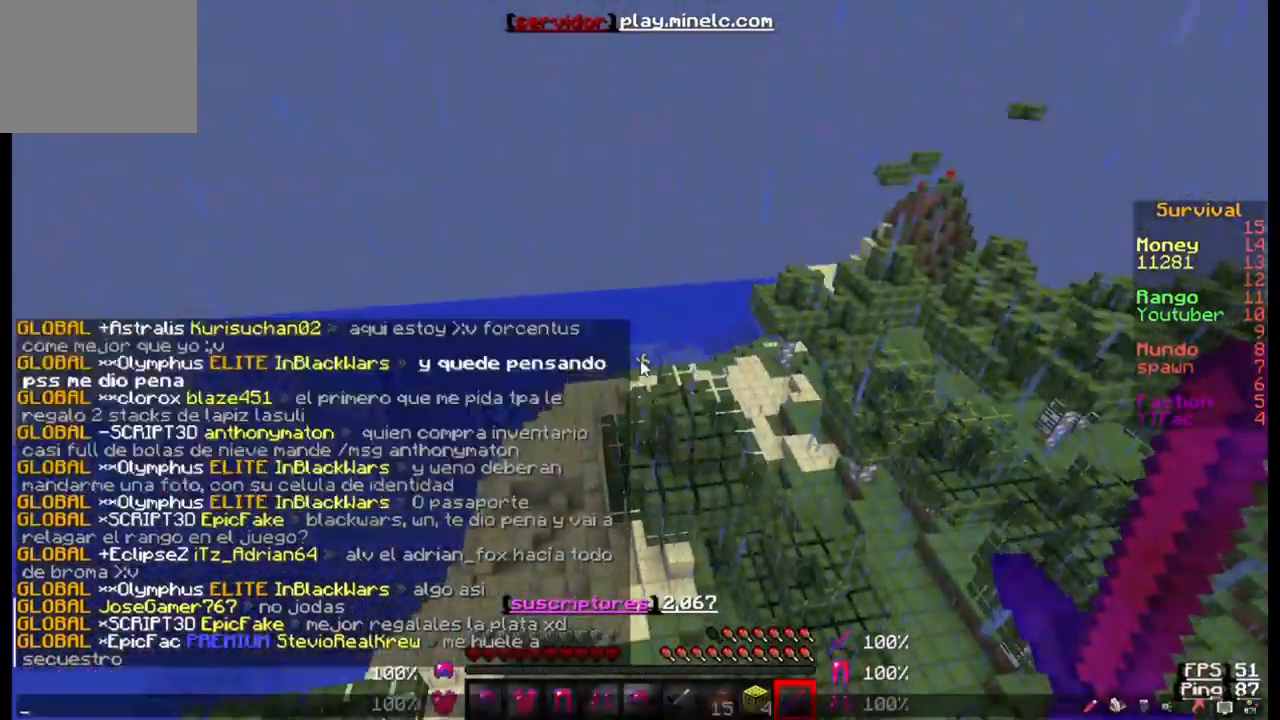
{"keys": [], "events": []}
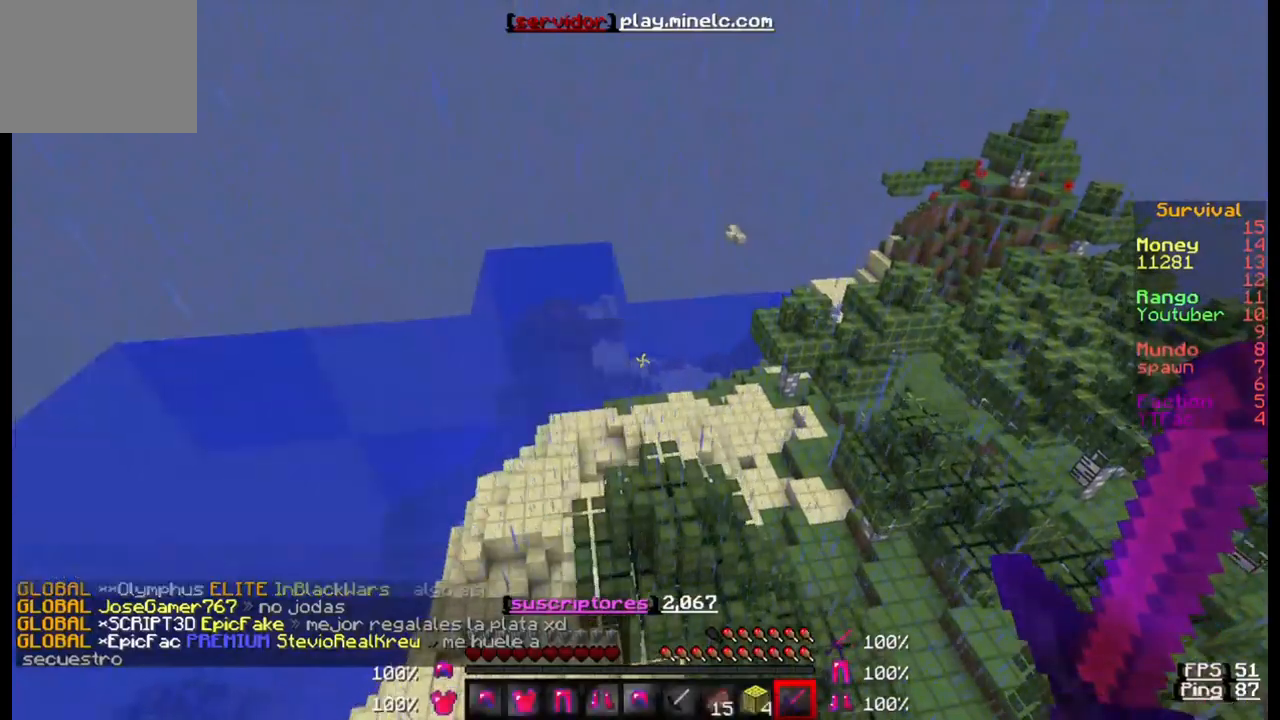
{"keys": ["w"], "events": [[100, "w", "down"]]}
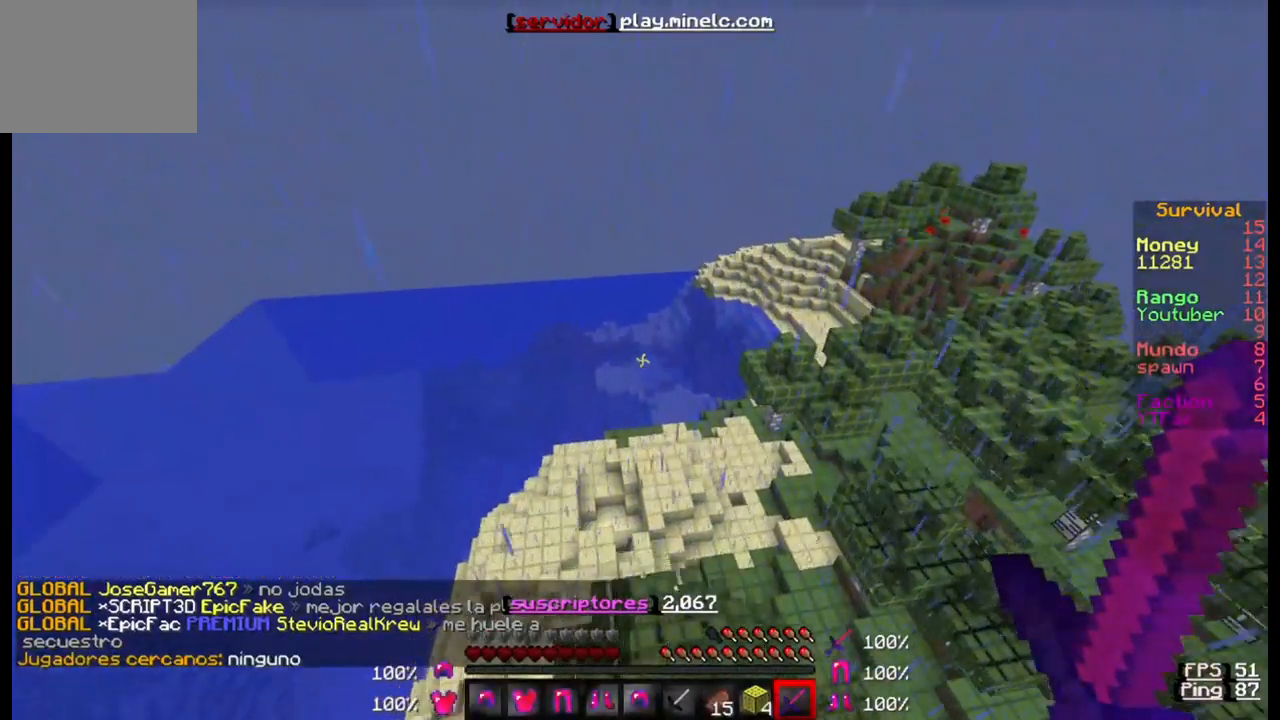
{"keys": ["w"], "events": []}
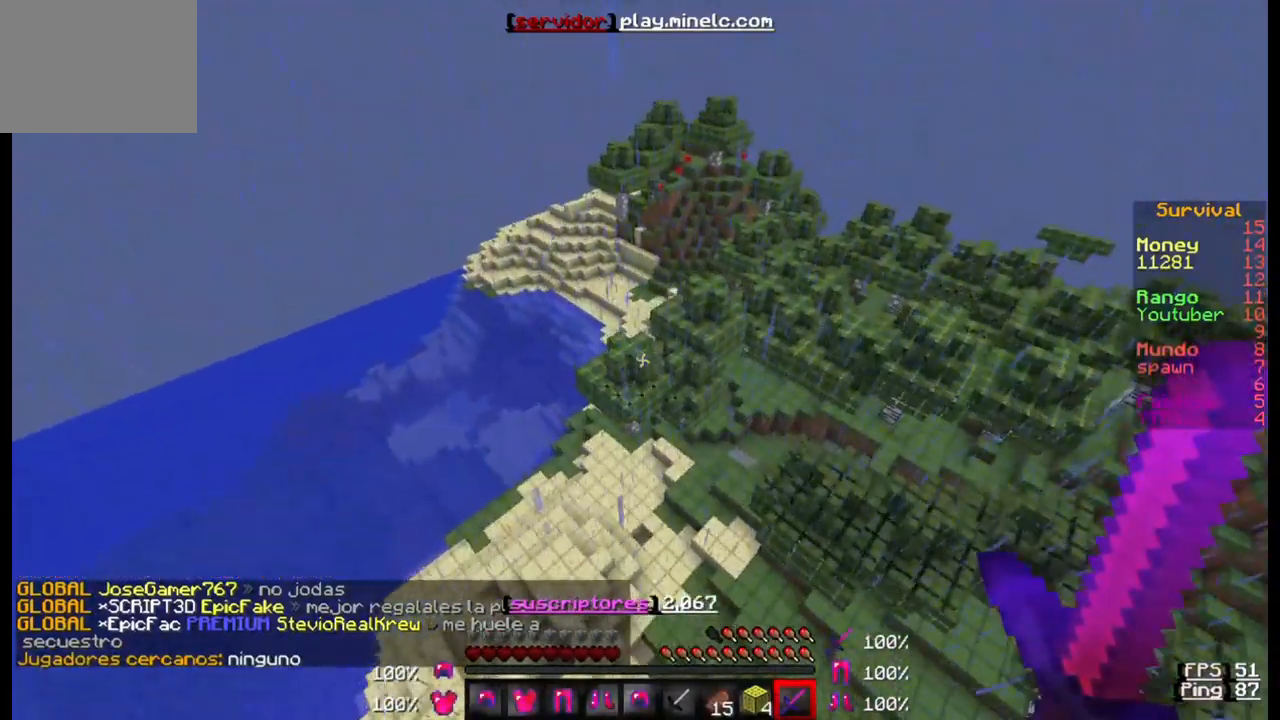
{"keys": ["w"], "events": []}
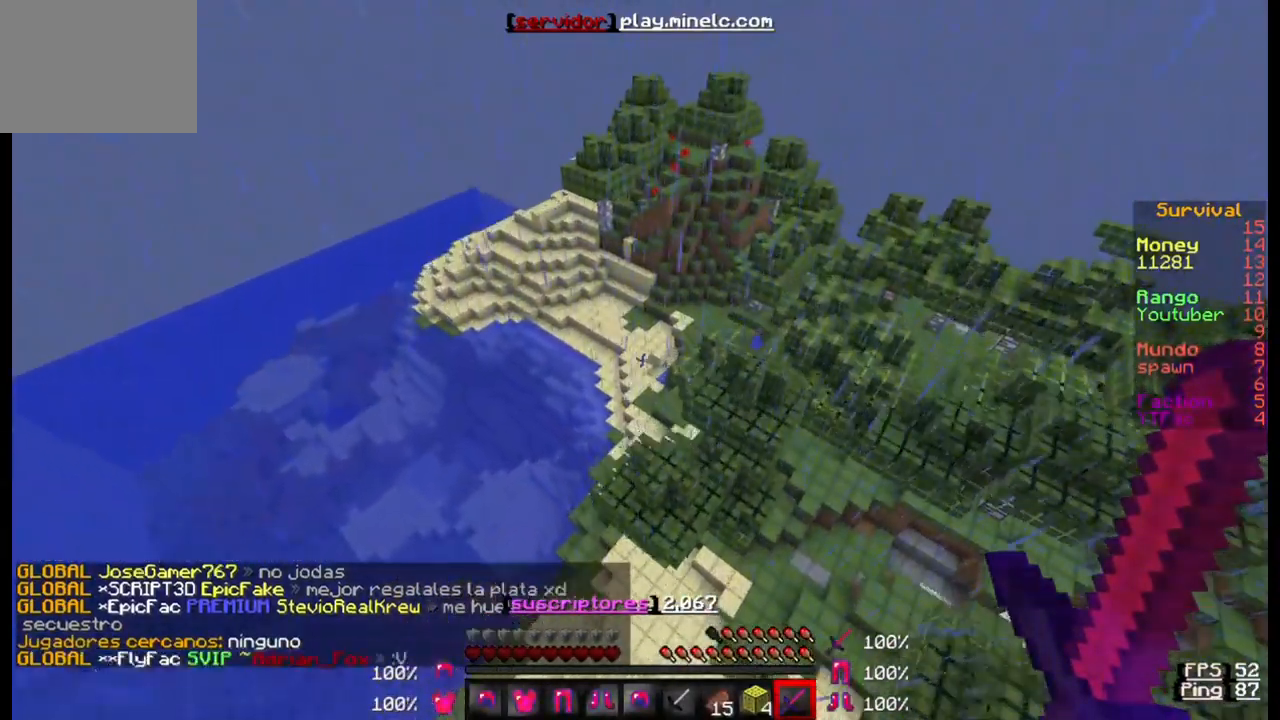
{"keys": ["w"], "events": []}
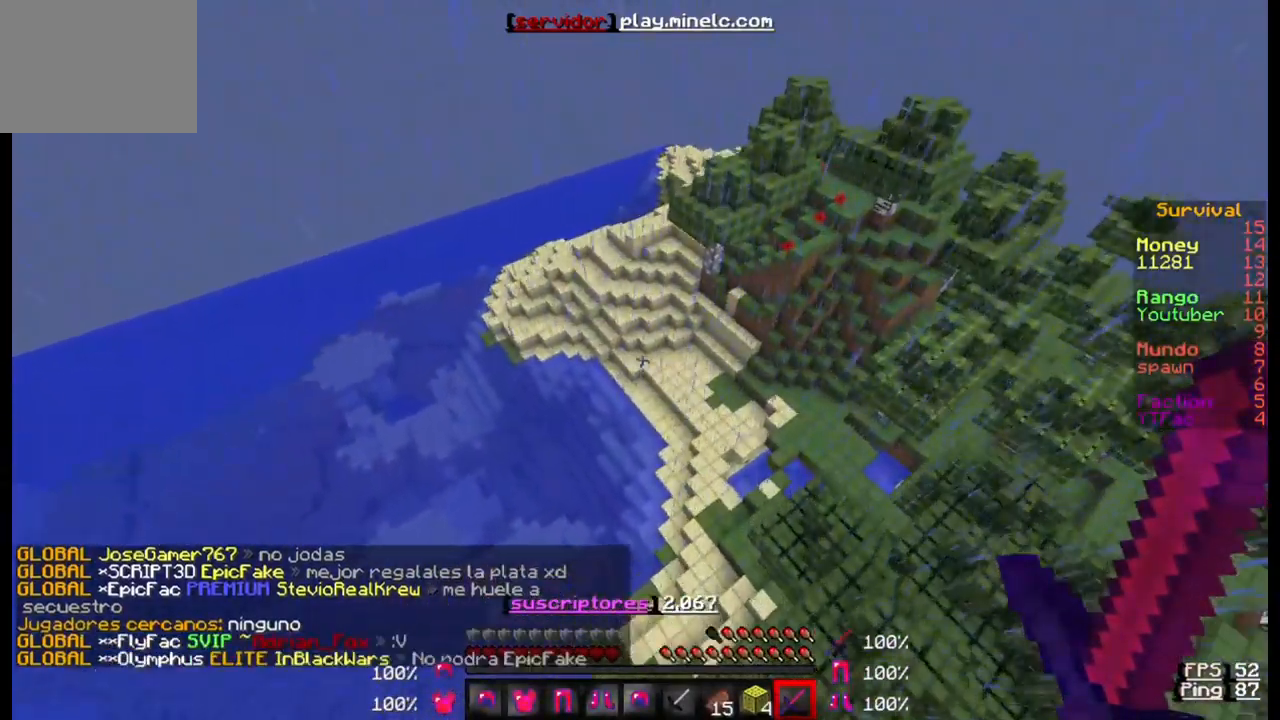
{"keys": ["w"], "events": []}
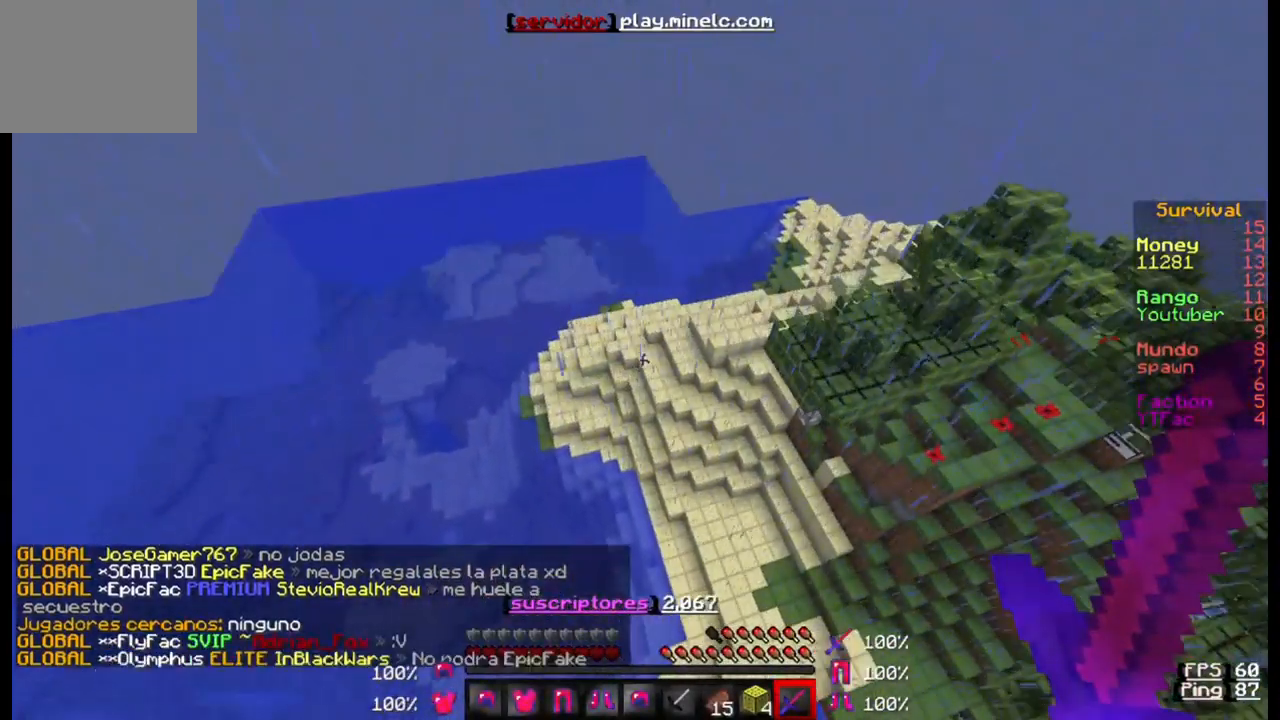
{"keys": ["w"], "events": []}
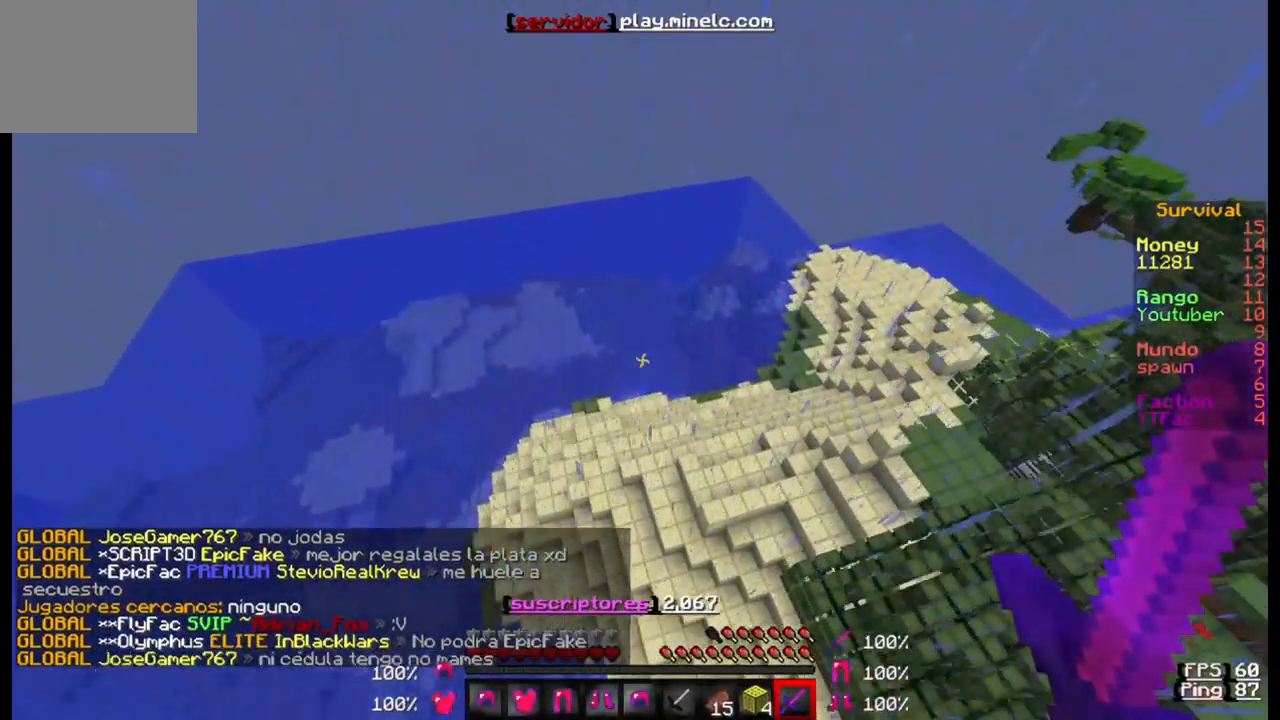
{"keys": ["w"], "events": []}
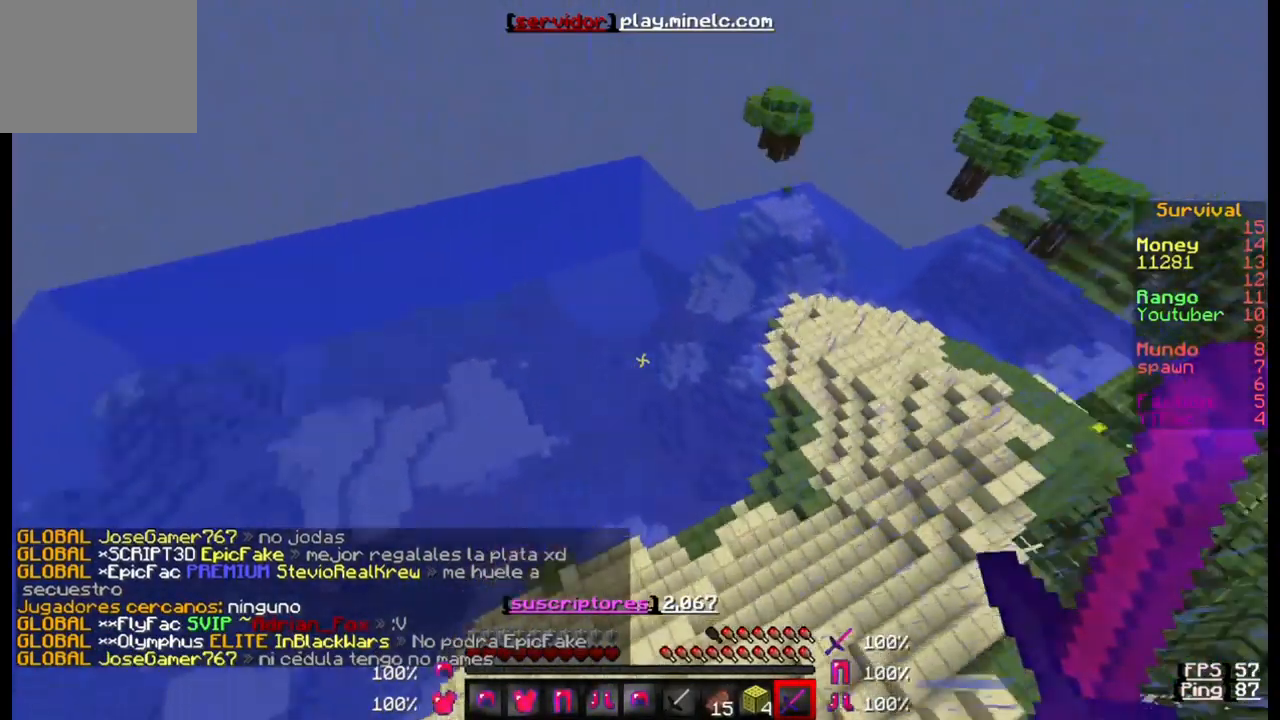
{"keys": ["w"], "events": []}
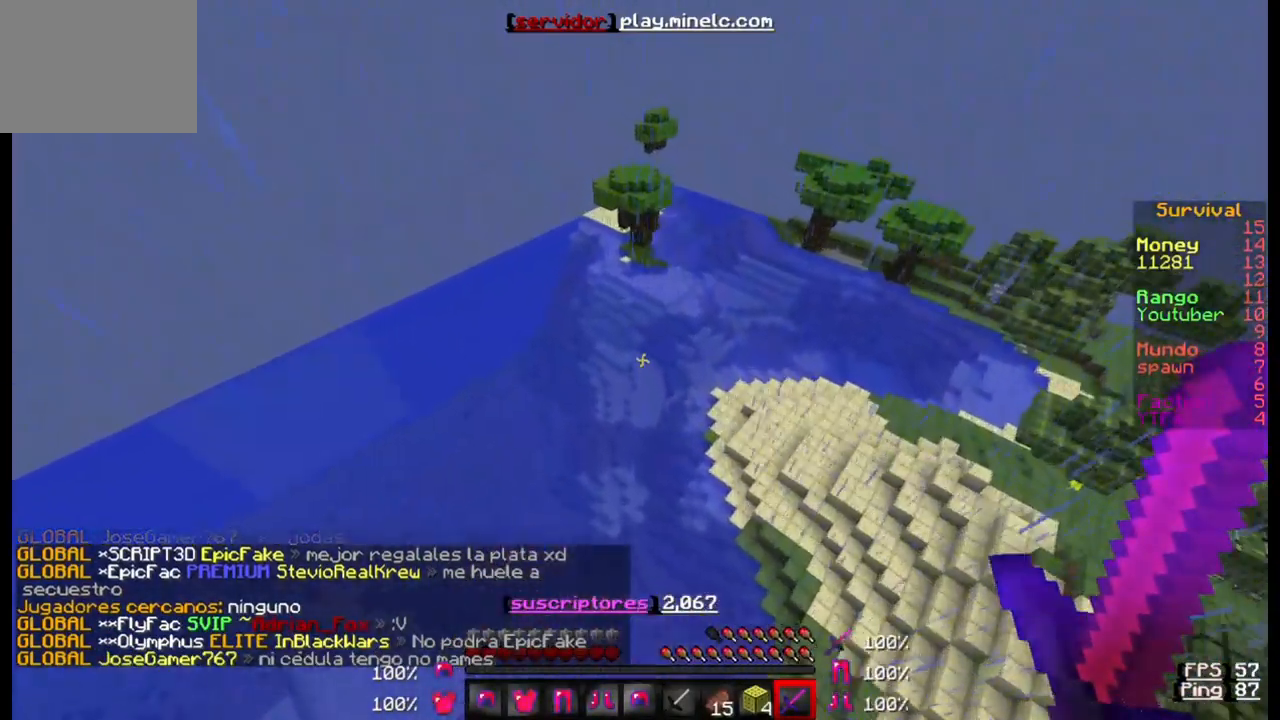
{"keys": ["w"], "events": []}